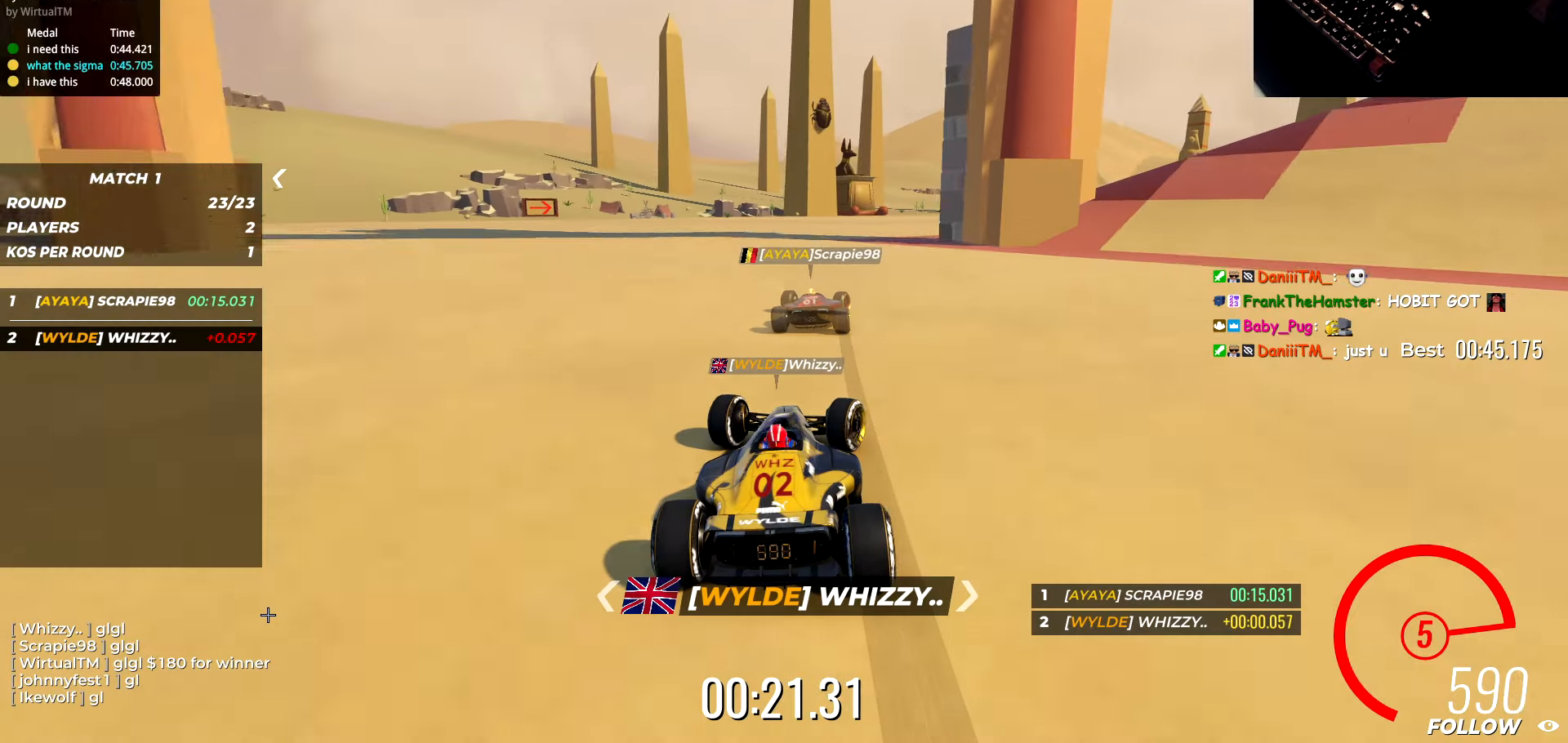
Gameplay with keyboard; each line is a JSON object with the keys held at the frame after it. "events" lists presses ("down") and releases ("up") of "a", "d", "s" and "w" between this image and that frame as [ms after this image, input, new state], when the widget could be followed in between. No other keys are recorded. Mouse input is not recorded.
{"keys": ["d", "w"], "events": []}
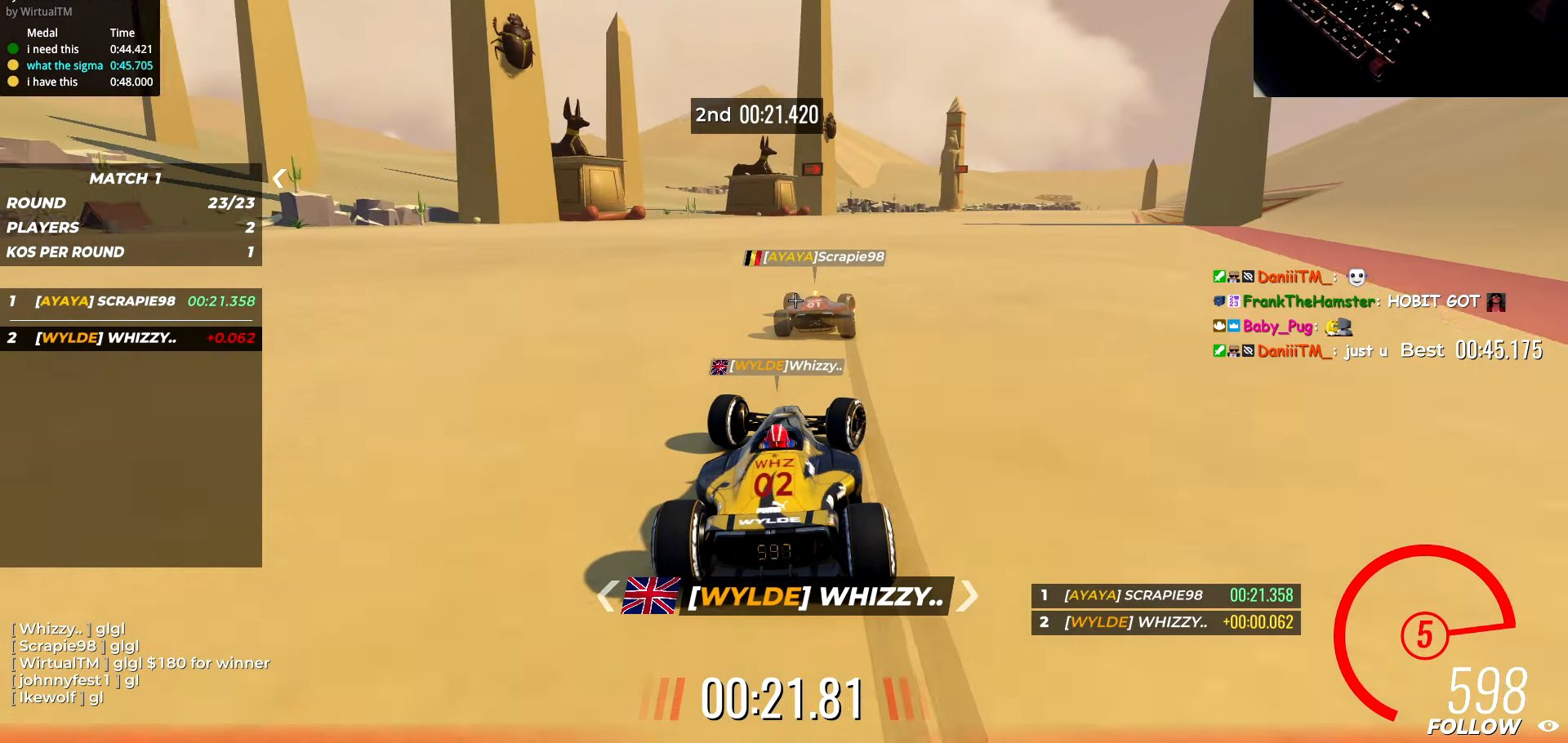
{"keys": ["d", "w"], "events": []}
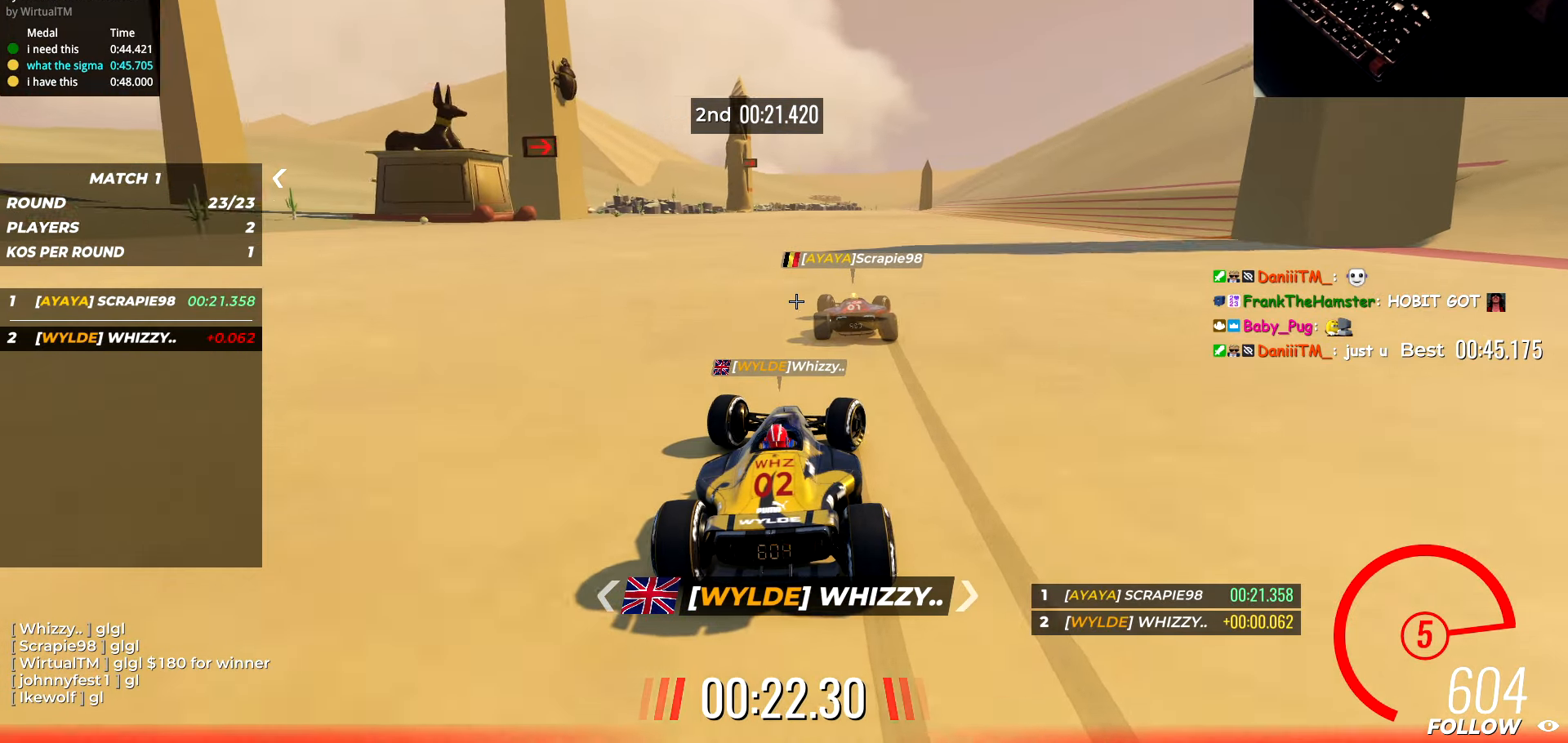
{"keys": ["a", "w"], "events": [[283, "d", "up"], [383, "a", "down"]]}
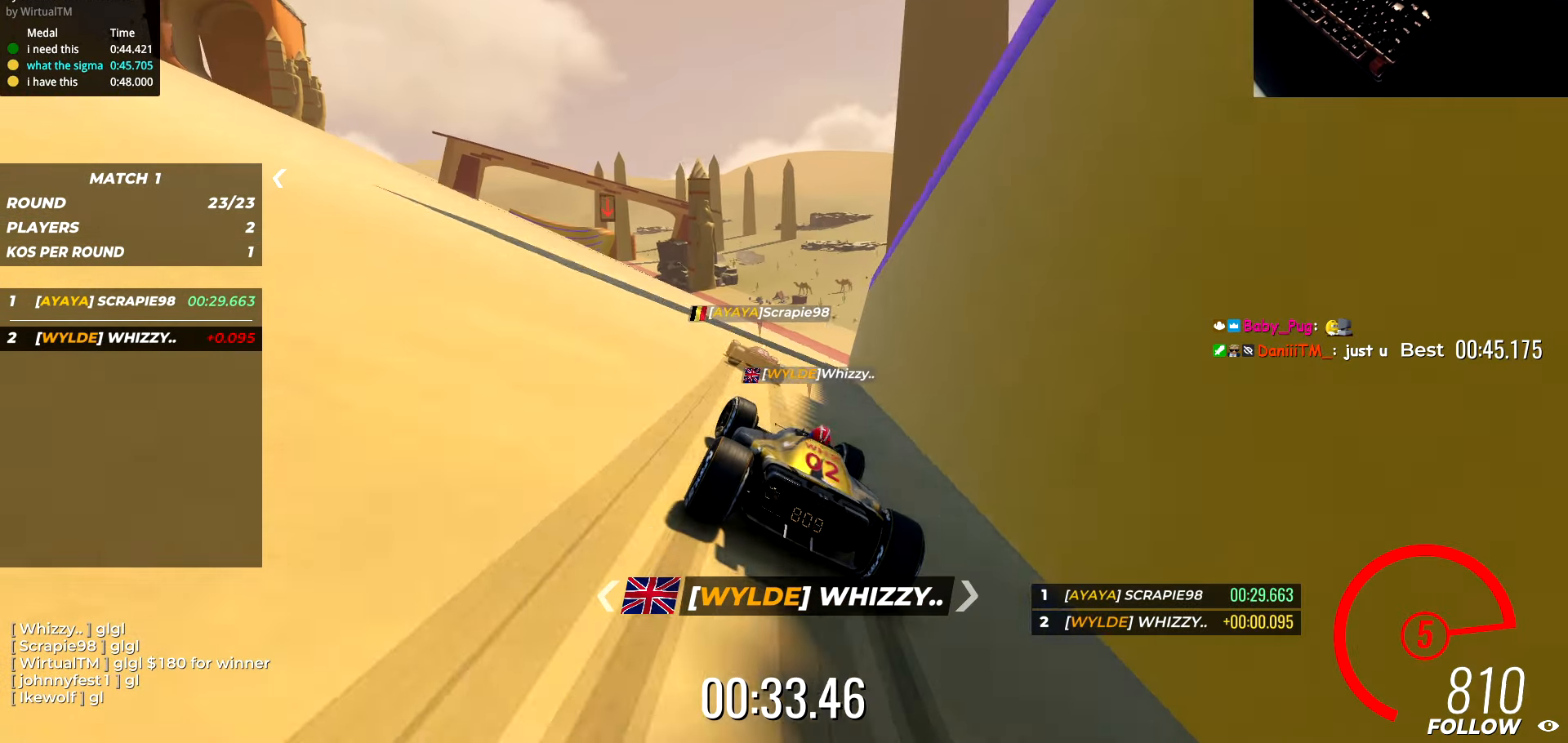
{"keys": ["a", "w"], "events": []}
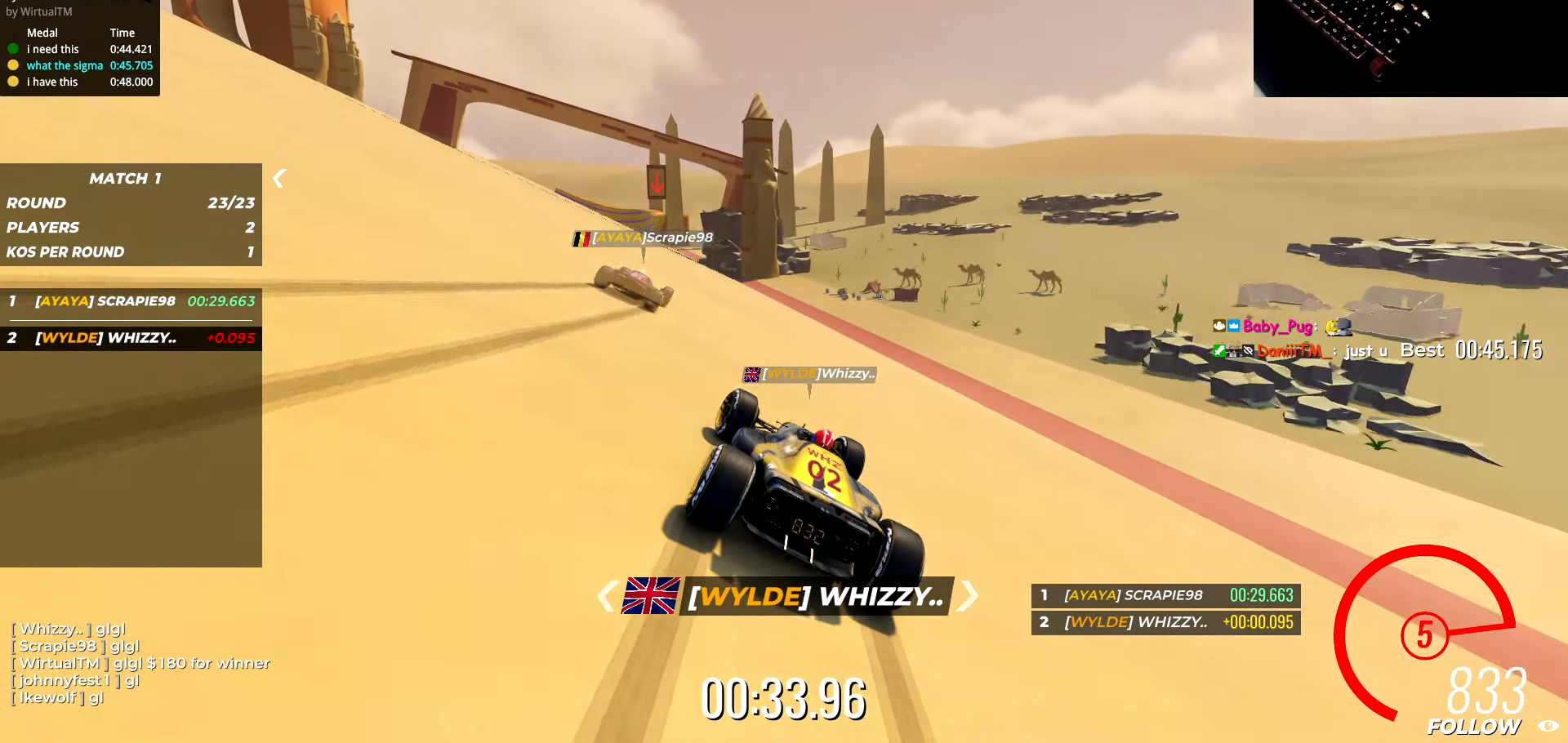
{"keys": ["a", "w"], "events": []}
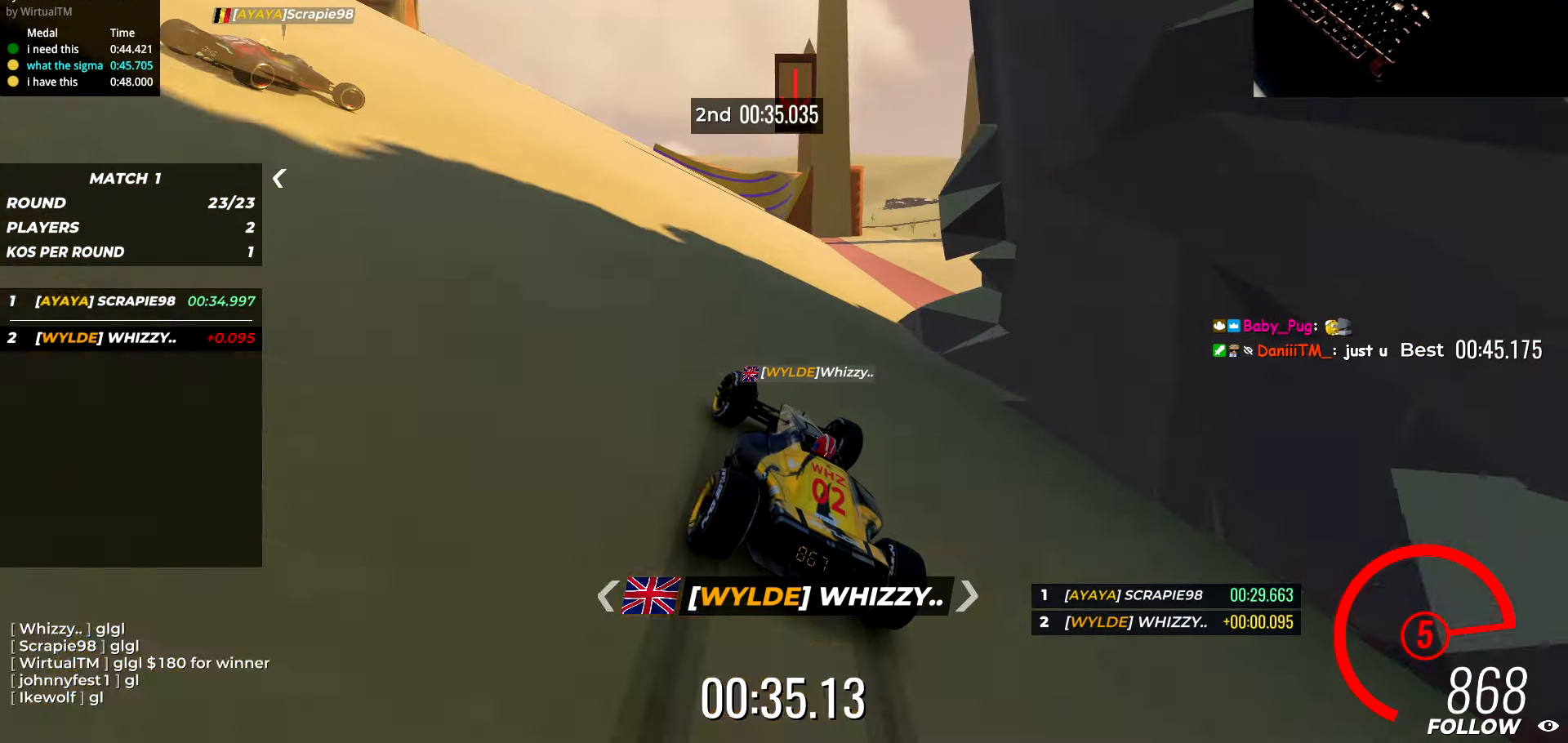
{"keys": ["d", "w"], "events": [[183, "a", "up"], [233, "d", "down"]]}
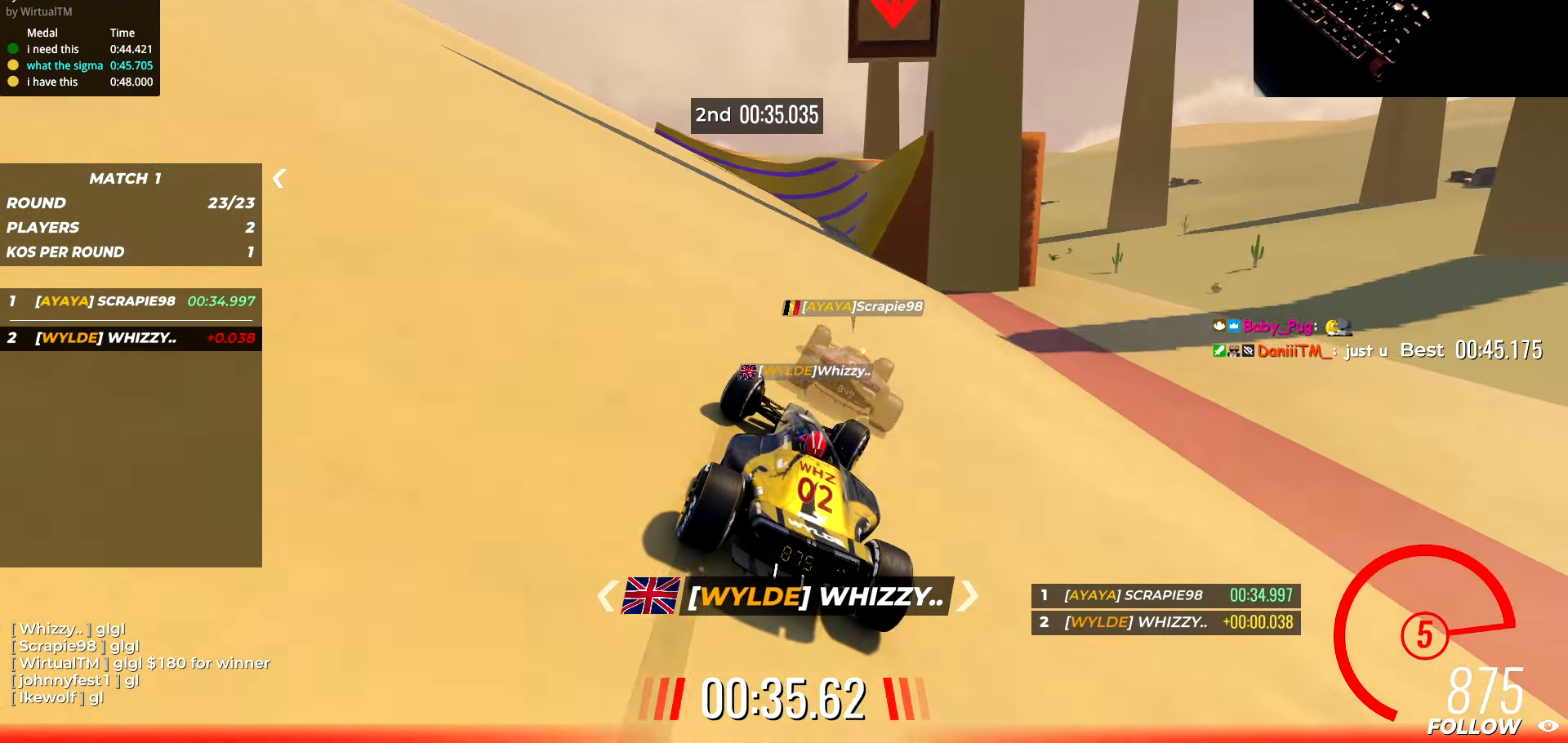
{"keys": ["a", "w"], "events": [[233, "d", "up"], [283, "a", "down"]]}
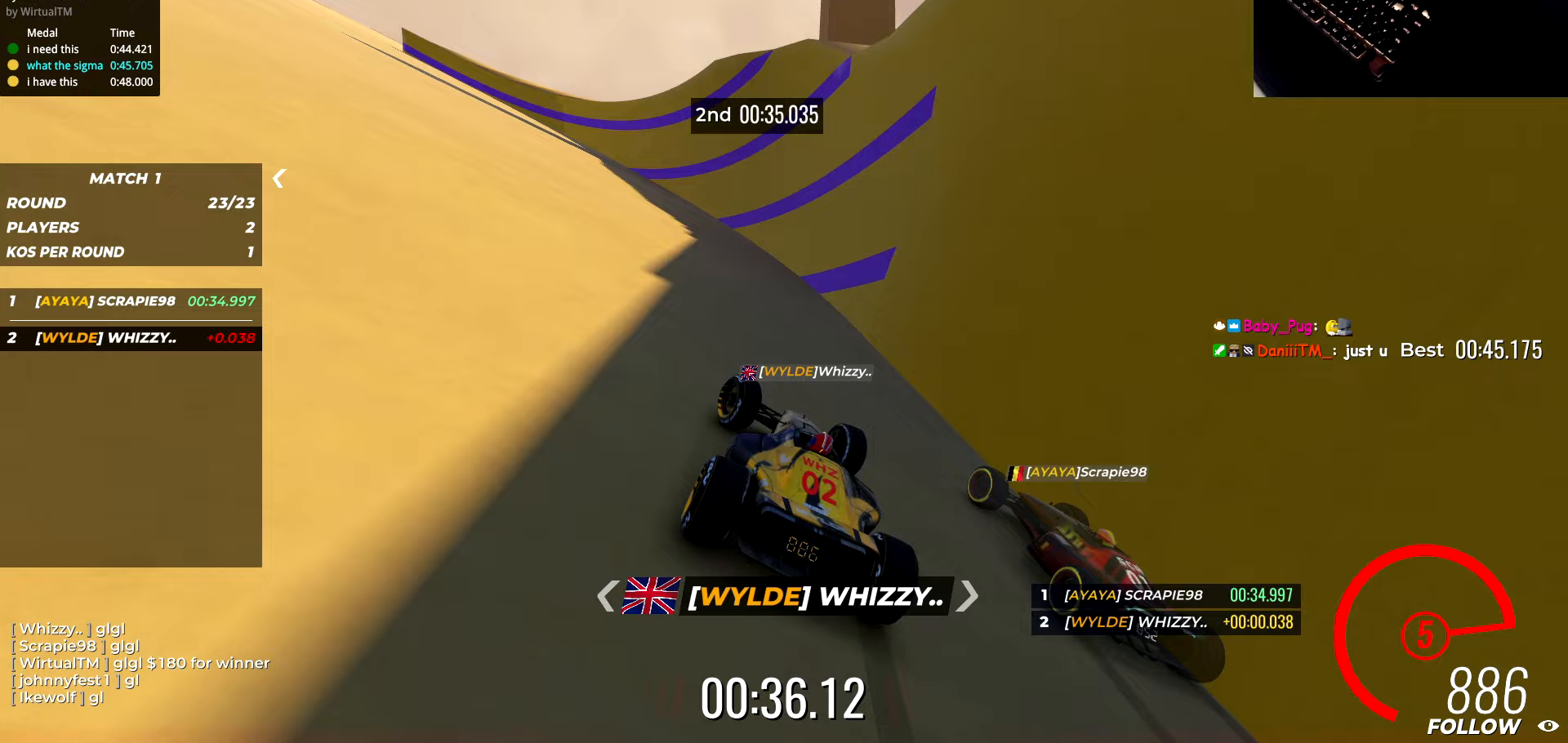
{"keys": ["a", "w"], "events": []}
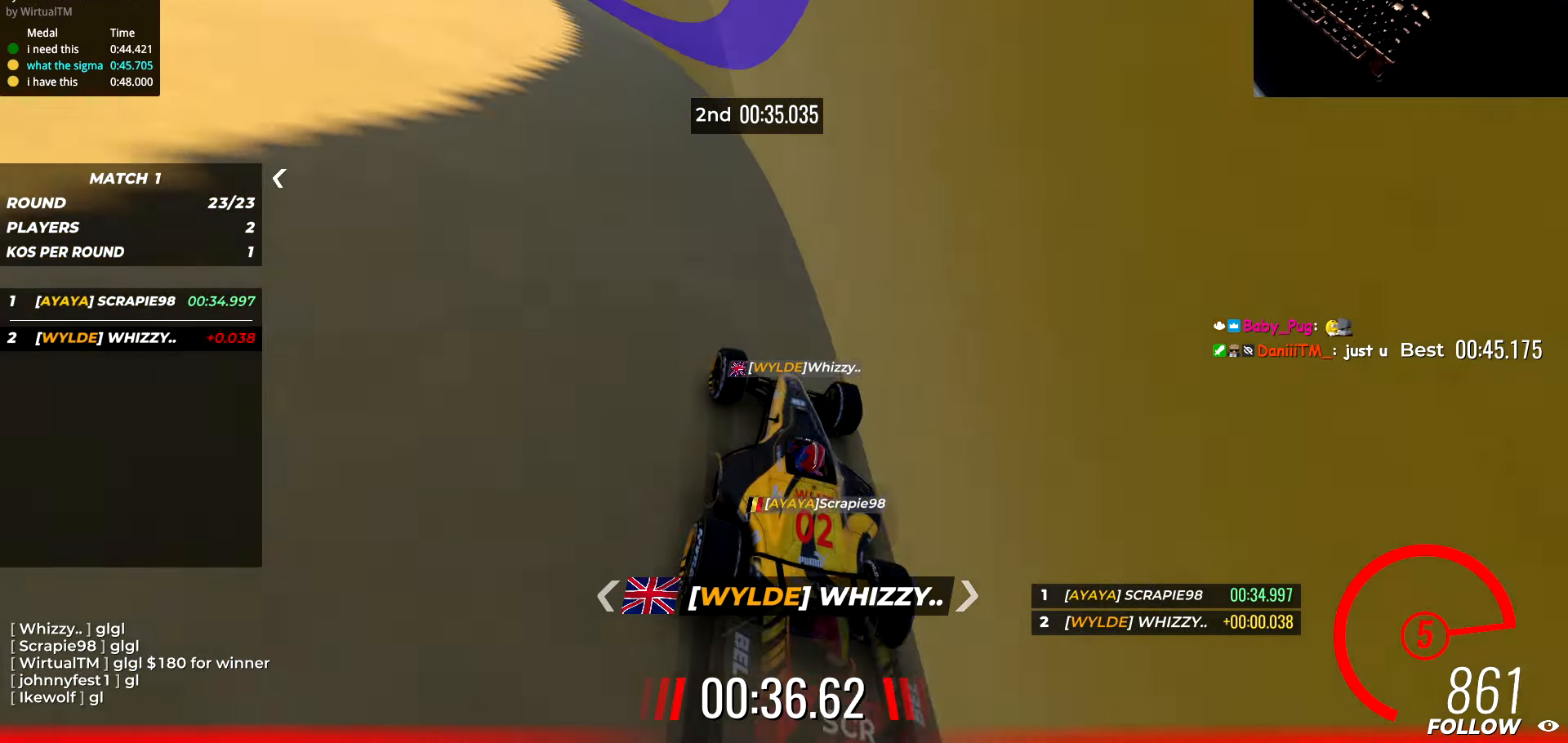
{"keys": ["d", "w"], "events": [[50, "a", "up"], [450, "d", "down"]]}
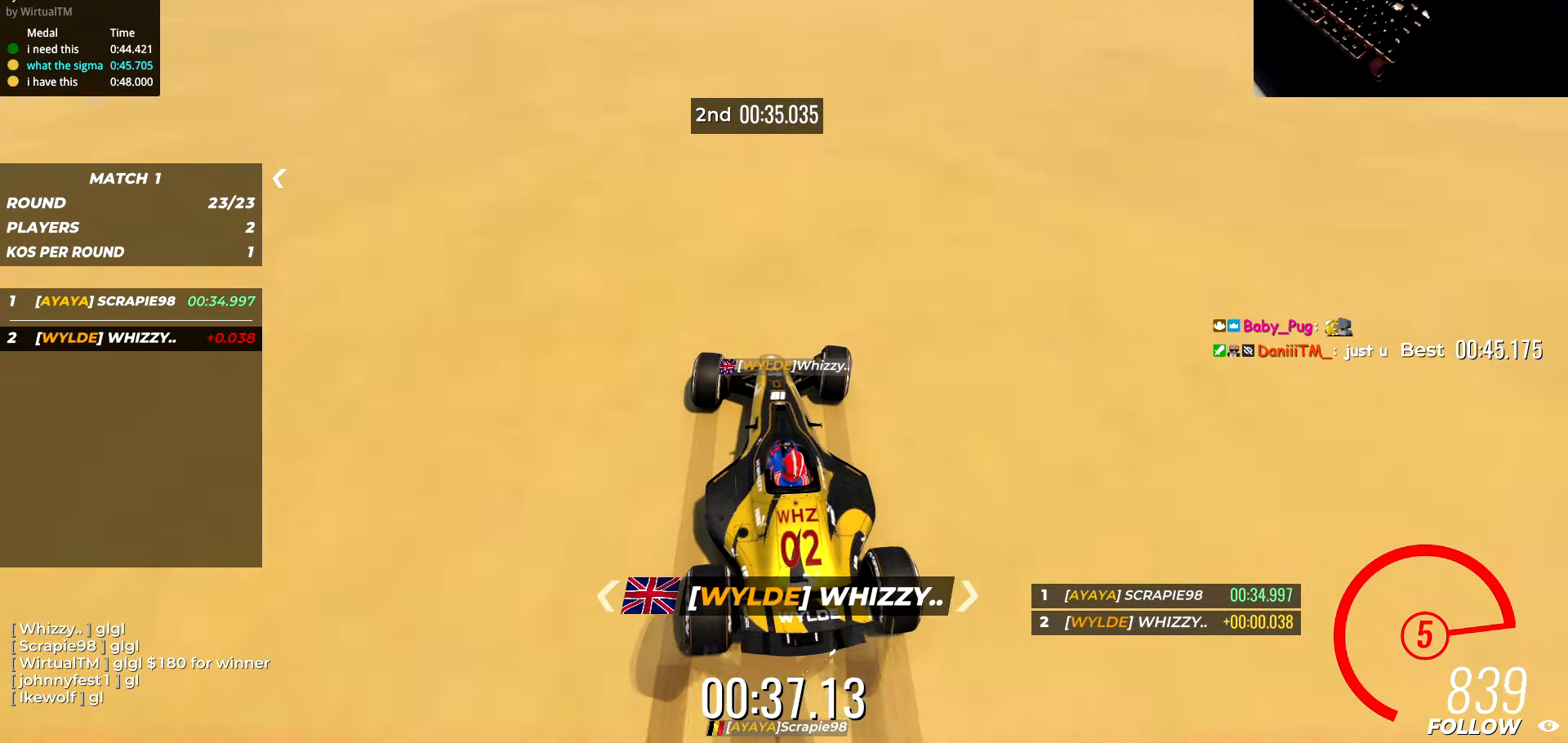
{"keys": ["d", "w"], "events": []}
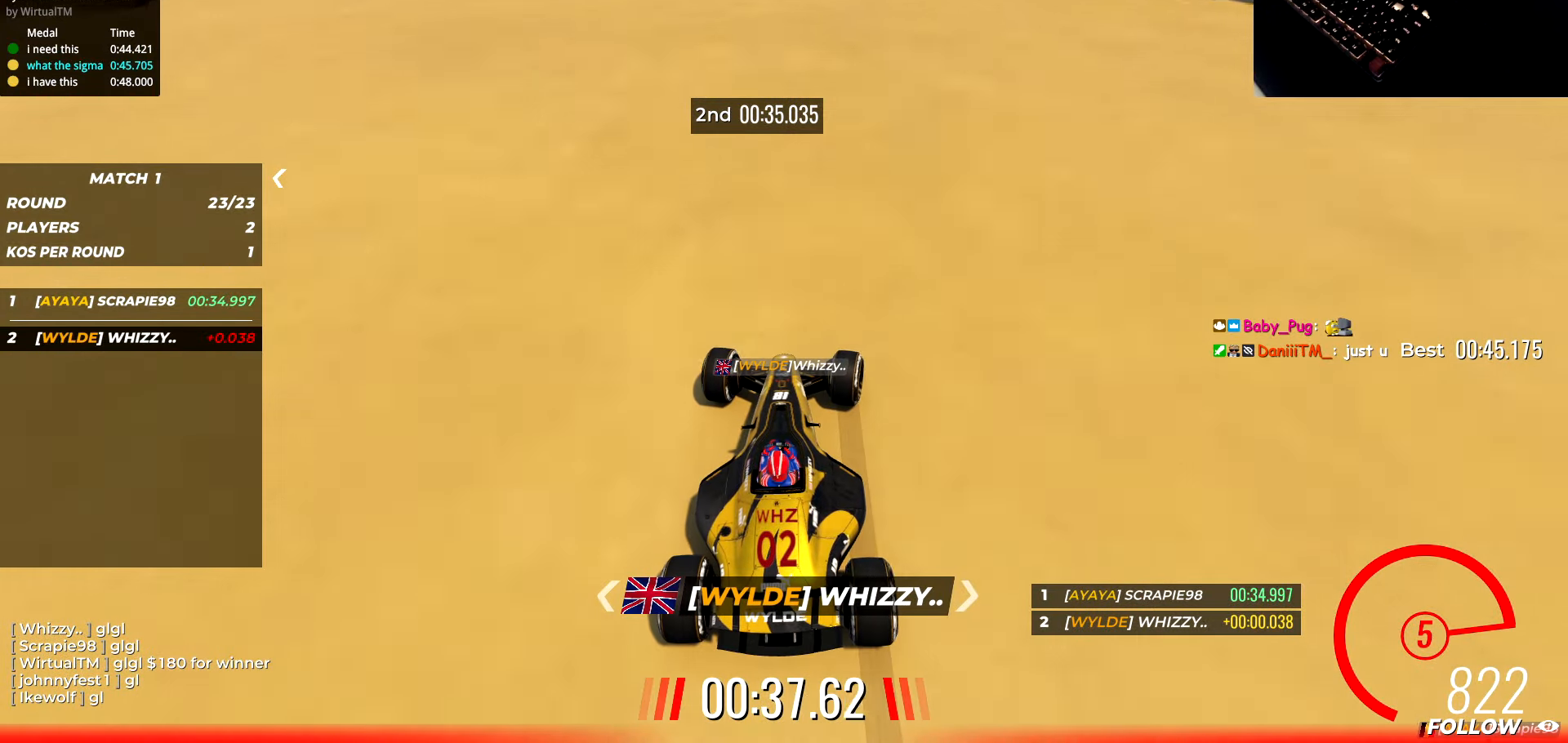
{"keys": ["w"], "events": [[350, "d", "up"]]}
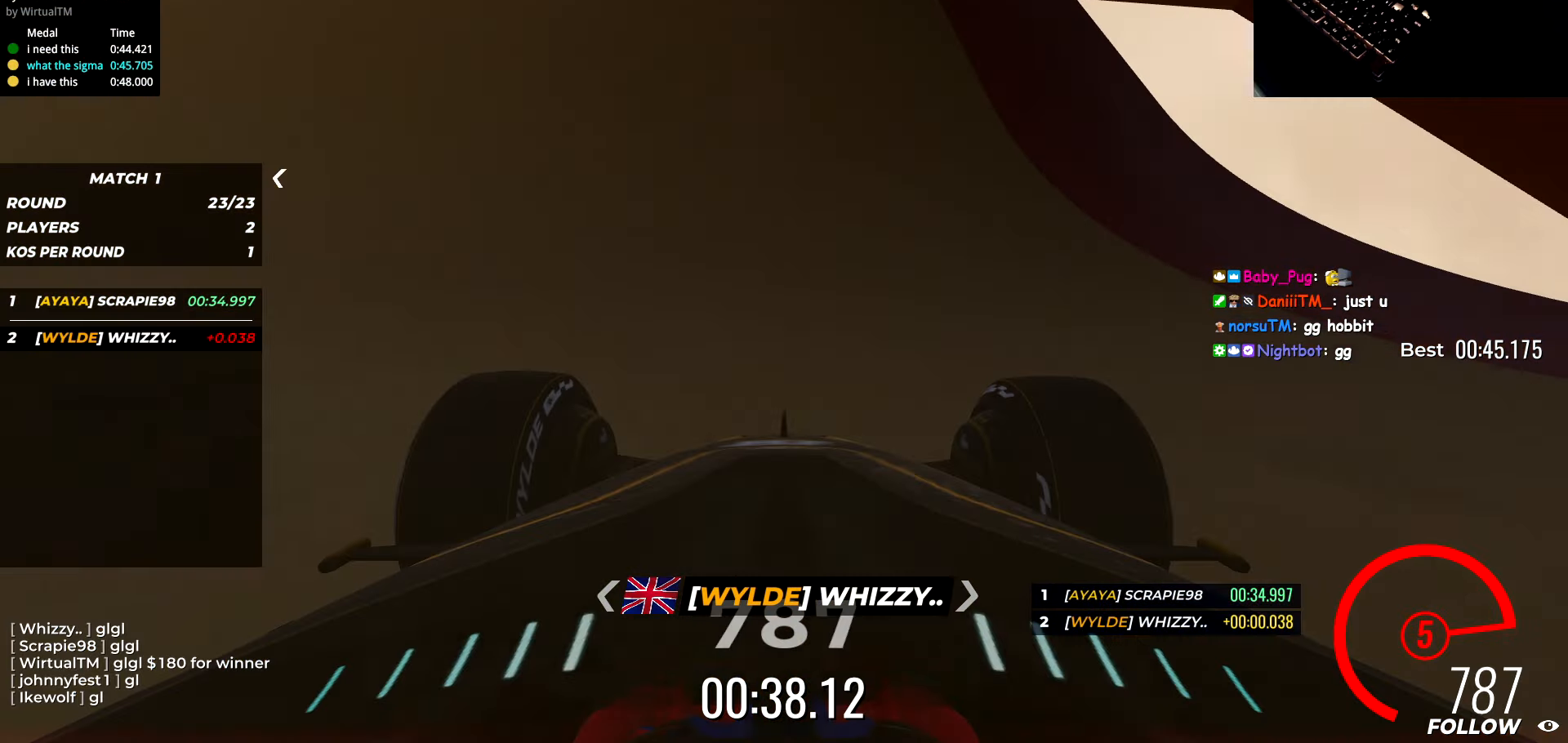
{"keys": ["d", "w"], "events": [[333, "d", "down"]]}
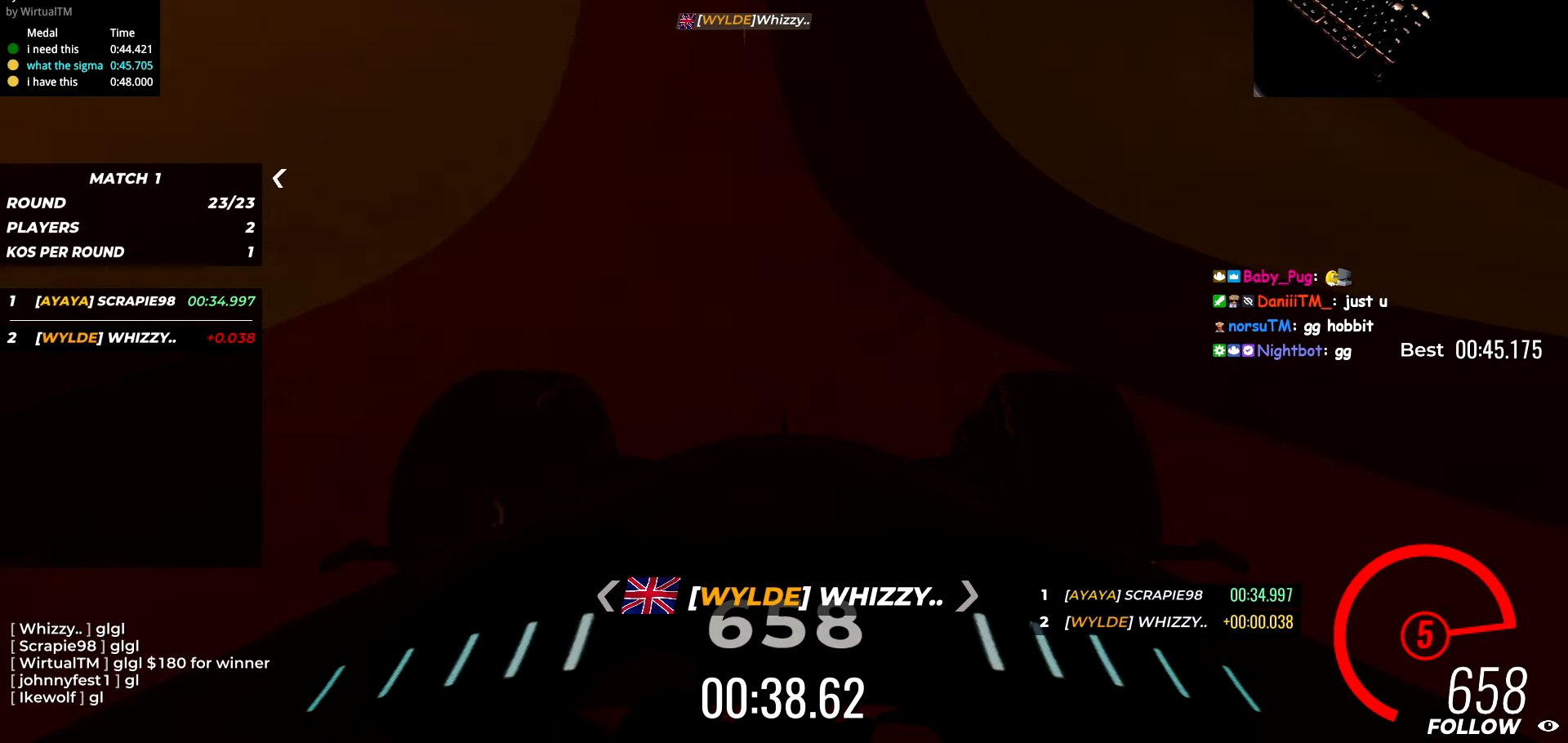
{"keys": ["a", "w"], "events": [[100, "d", "up"], [217, "d", "down"], [350, "d", "up"], [433, "a", "down"]]}
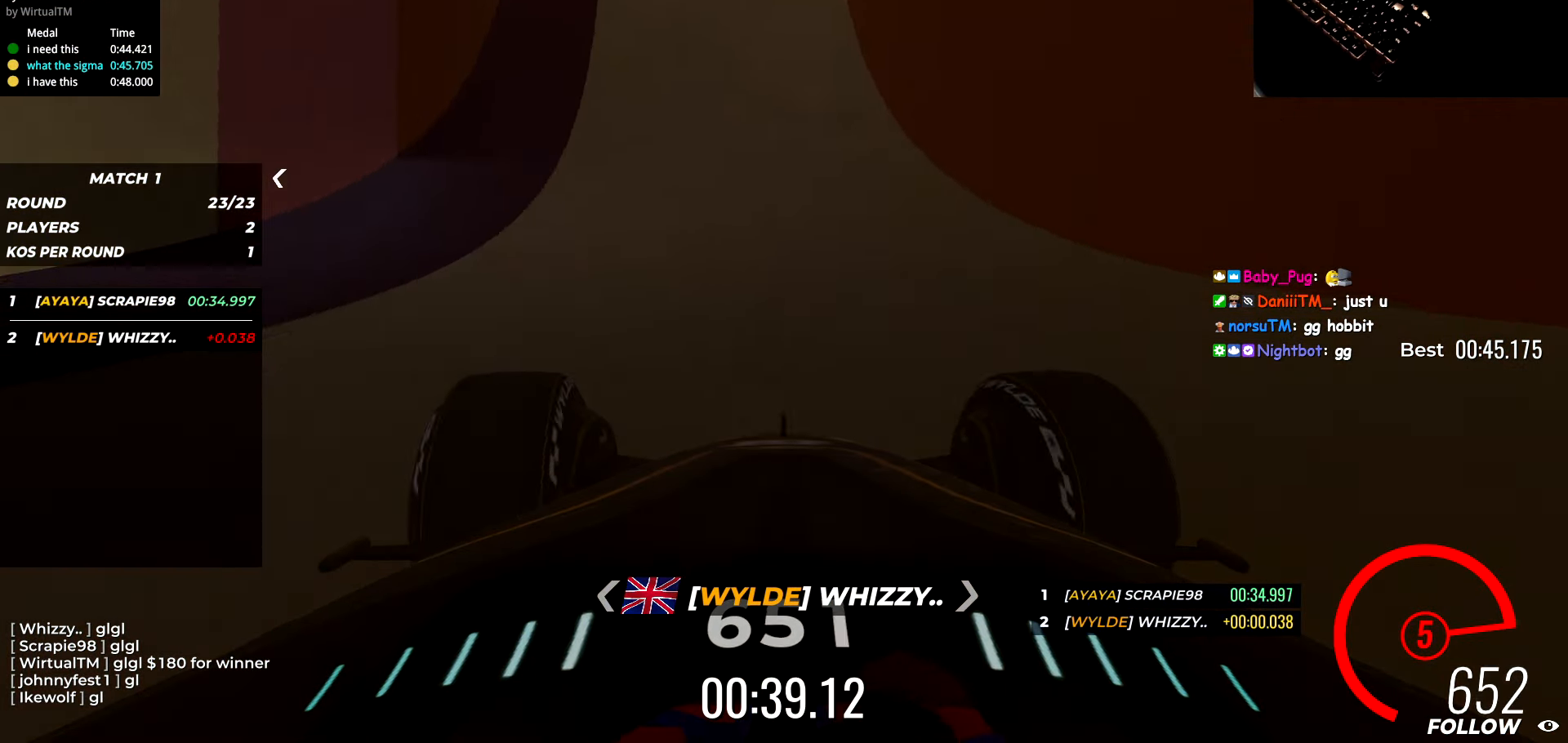
{"keys": ["d", "w"], "events": [[183, "a", "up"], [200, "d", "down"]]}
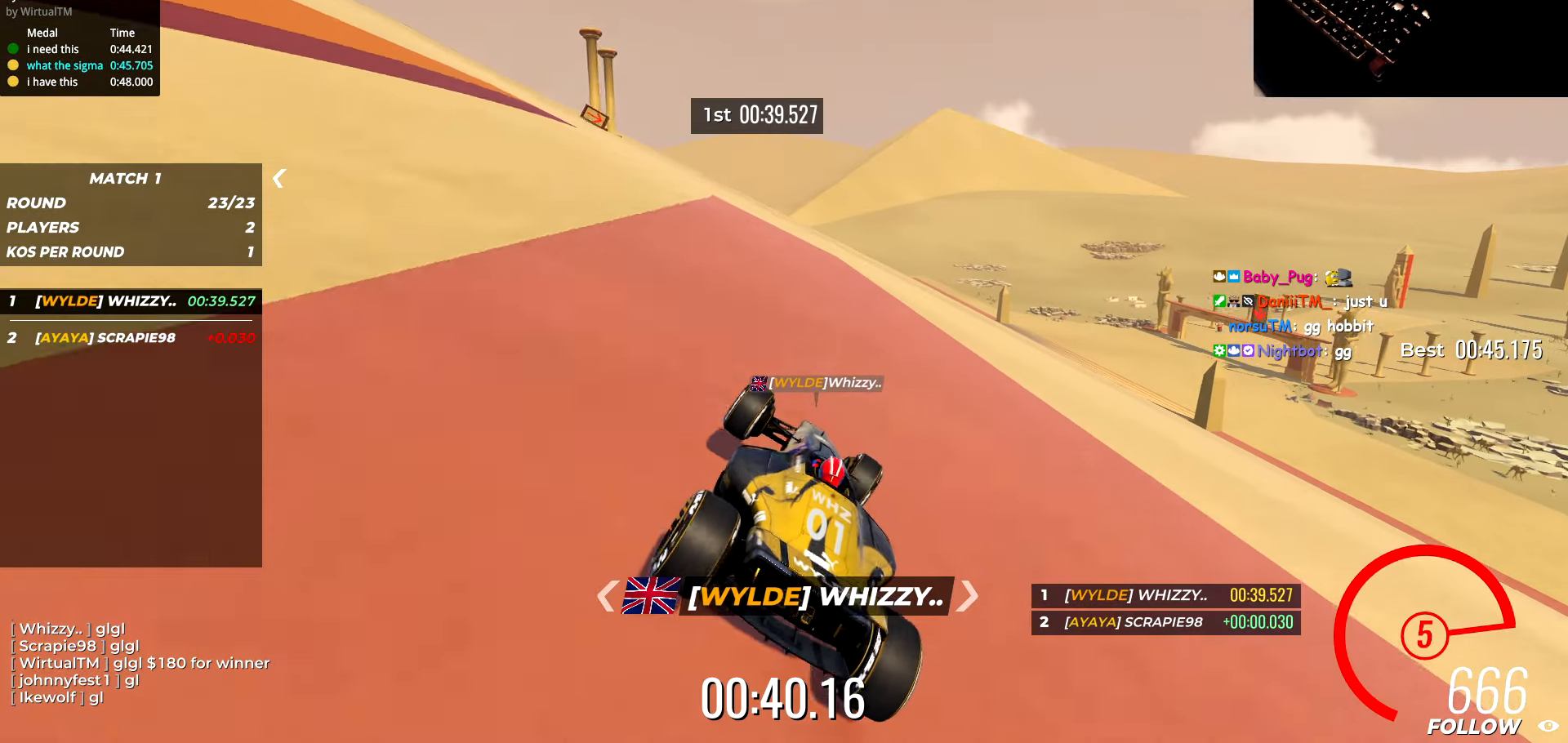
{"keys": ["d", "w"], "events": []}
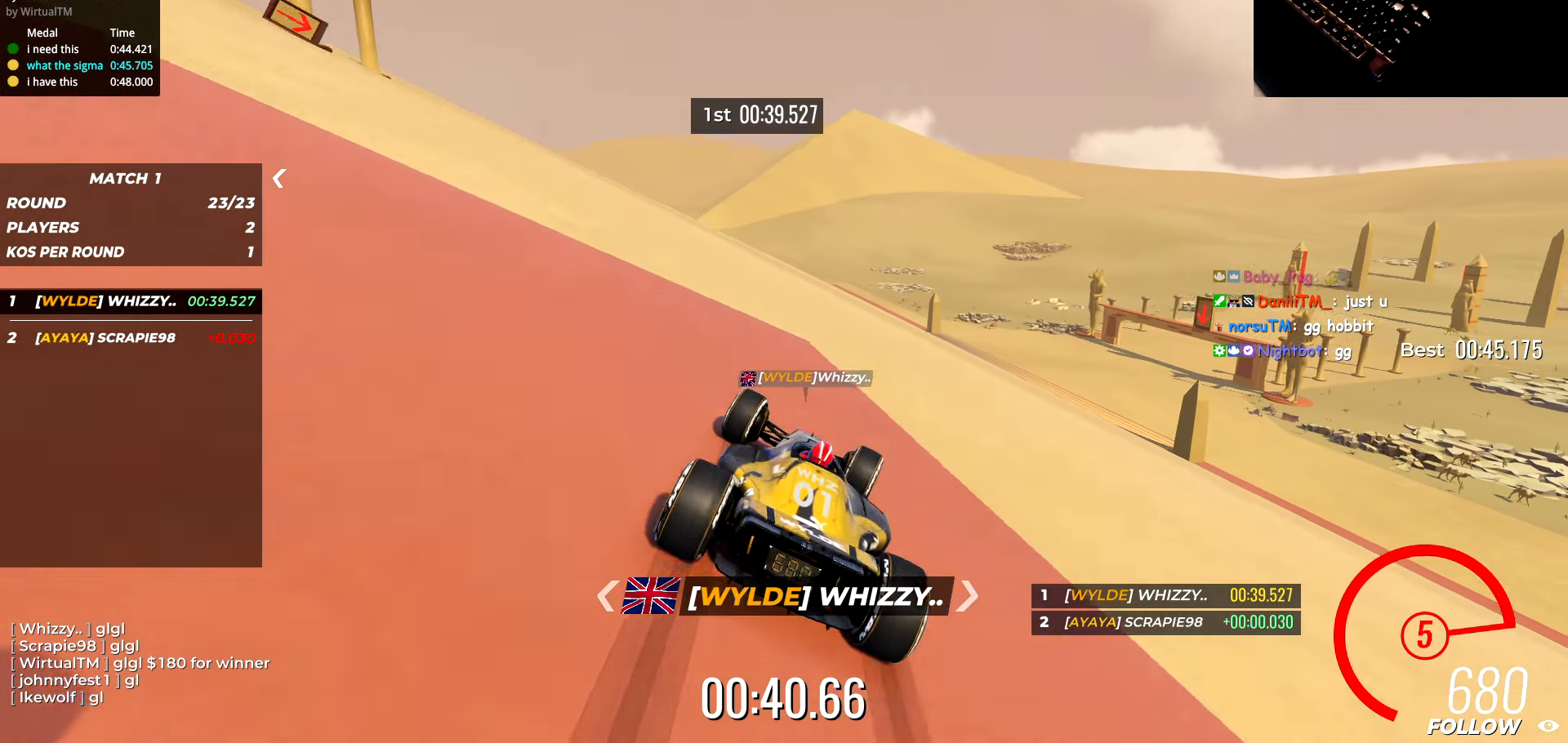
{"keys": ["d", "w"], "events": []}
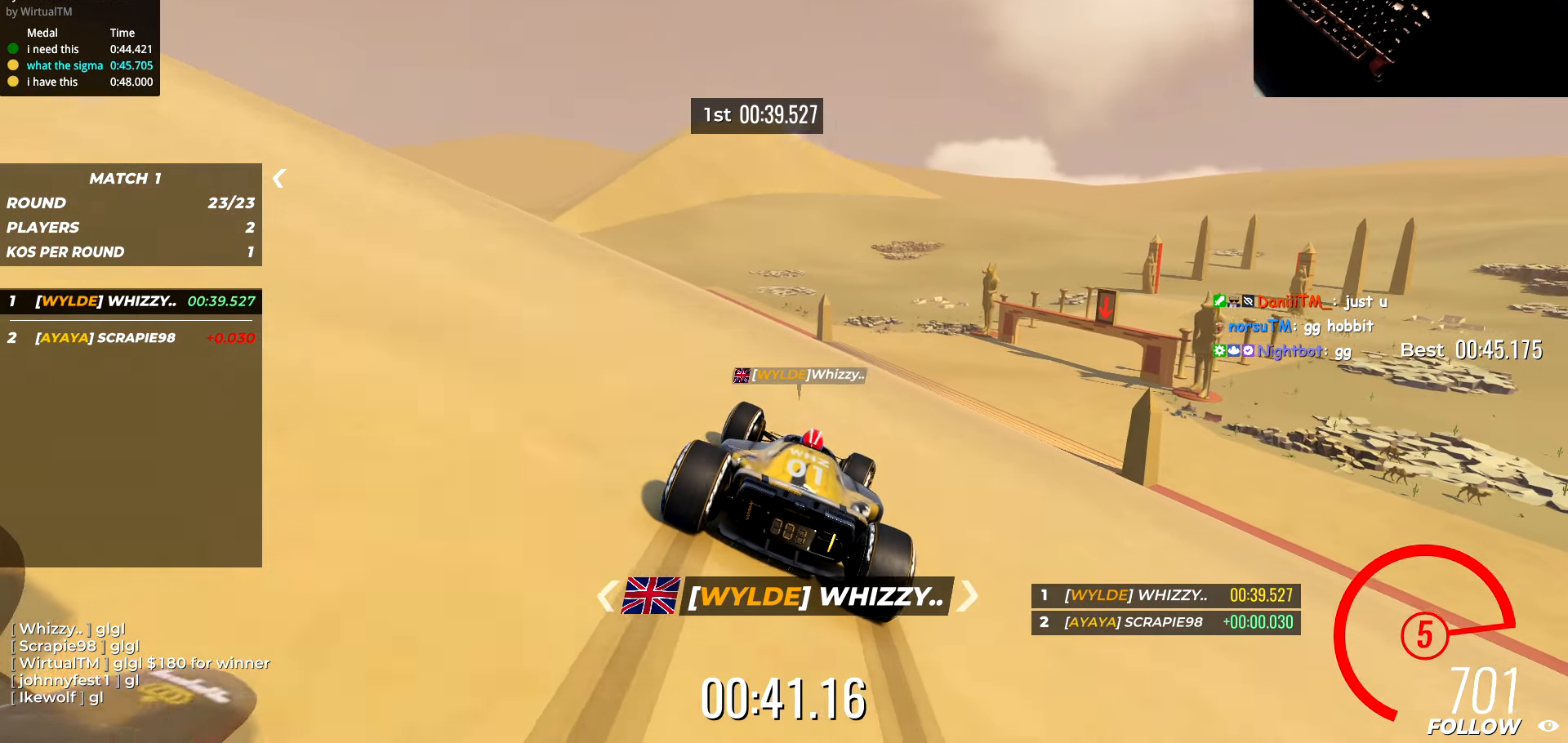
{"keys": ["d", "w"], "events": []}
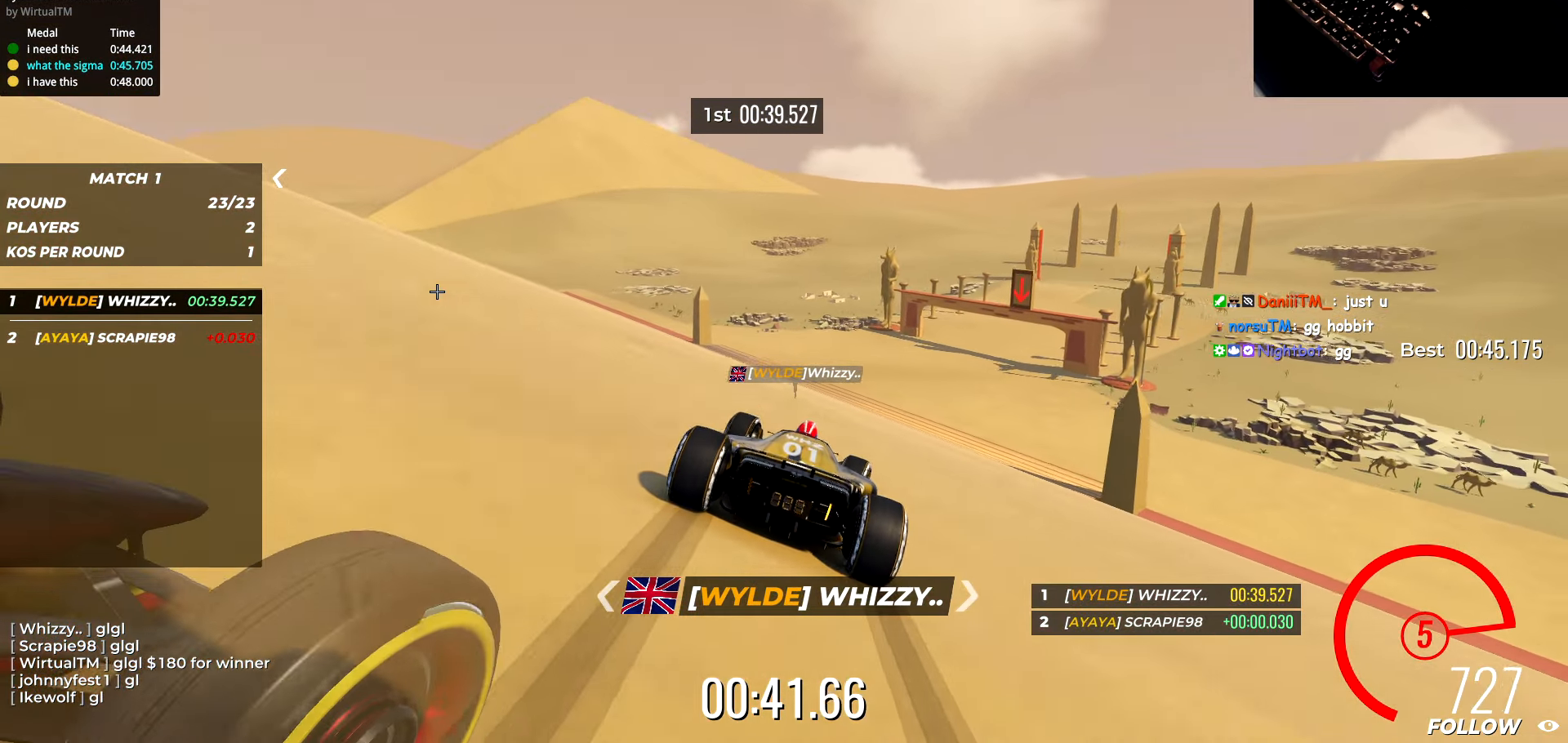
{"keys": ["d", "w"], "events": []}